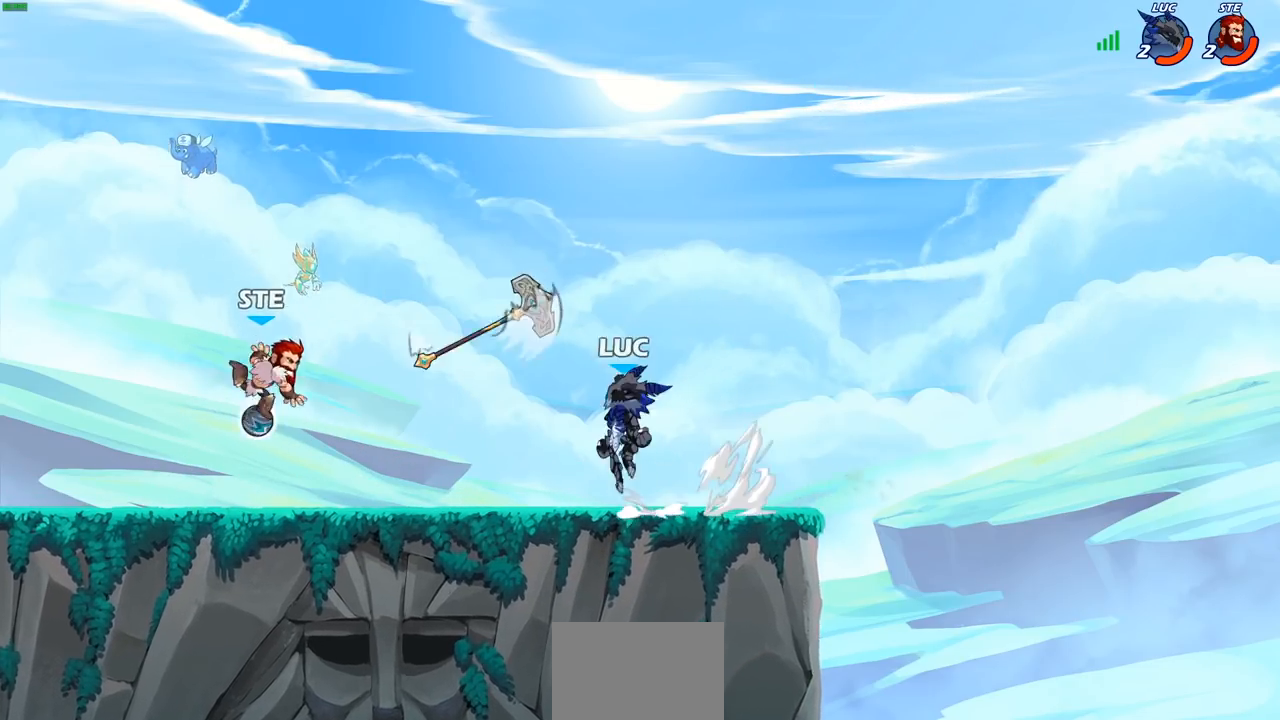
Gameplay with a controller (PlayStation layout); each line is a JSON object with the inputs held at the frame after it. "events" lists button and stick changes between this image and that frame as [ms after this image, input, new state], when the widget could be followed in between.
{"buttons": [], "left_stick": "left", "right_stick": "center", "events": [[33, "CROSS", "up"], [67, "left_stick", "down-left"], [350, "left_stick", "left"], [367, "R2", "up"]]}
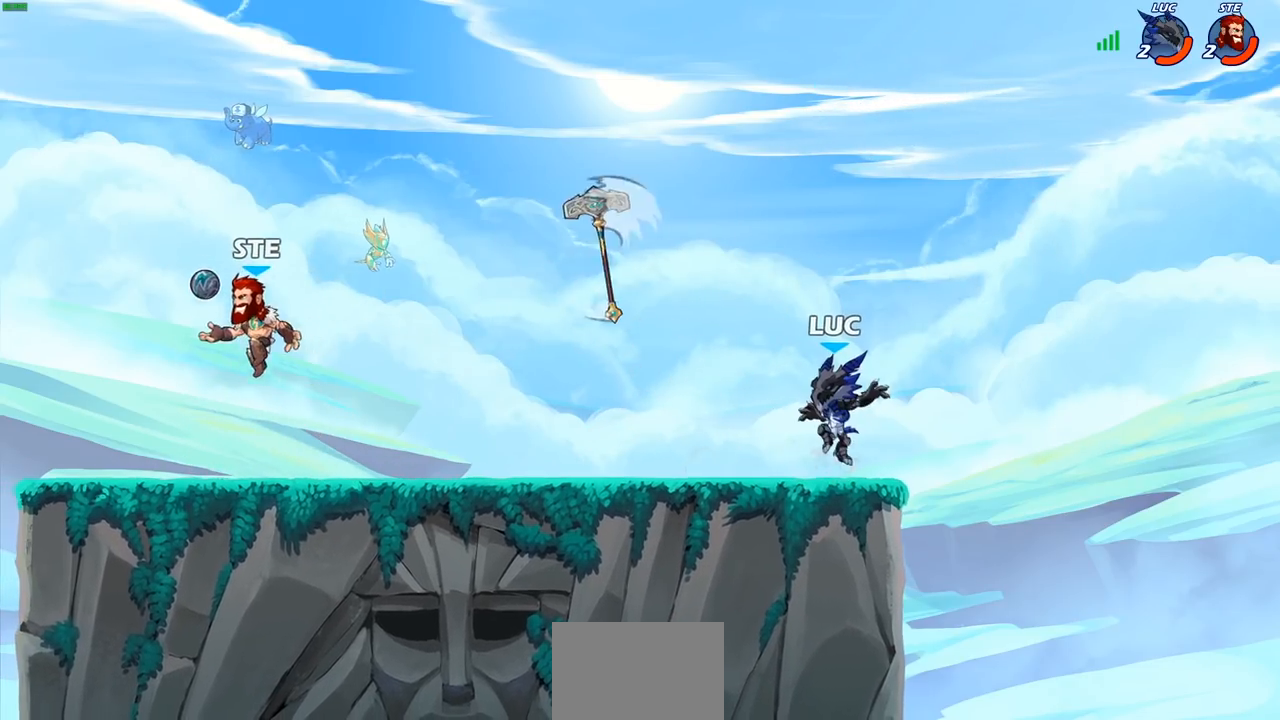
{"buttons": [], "left_stick": "center", "right_stick": "center", "events": [[167, "left_stick", "center"]]}
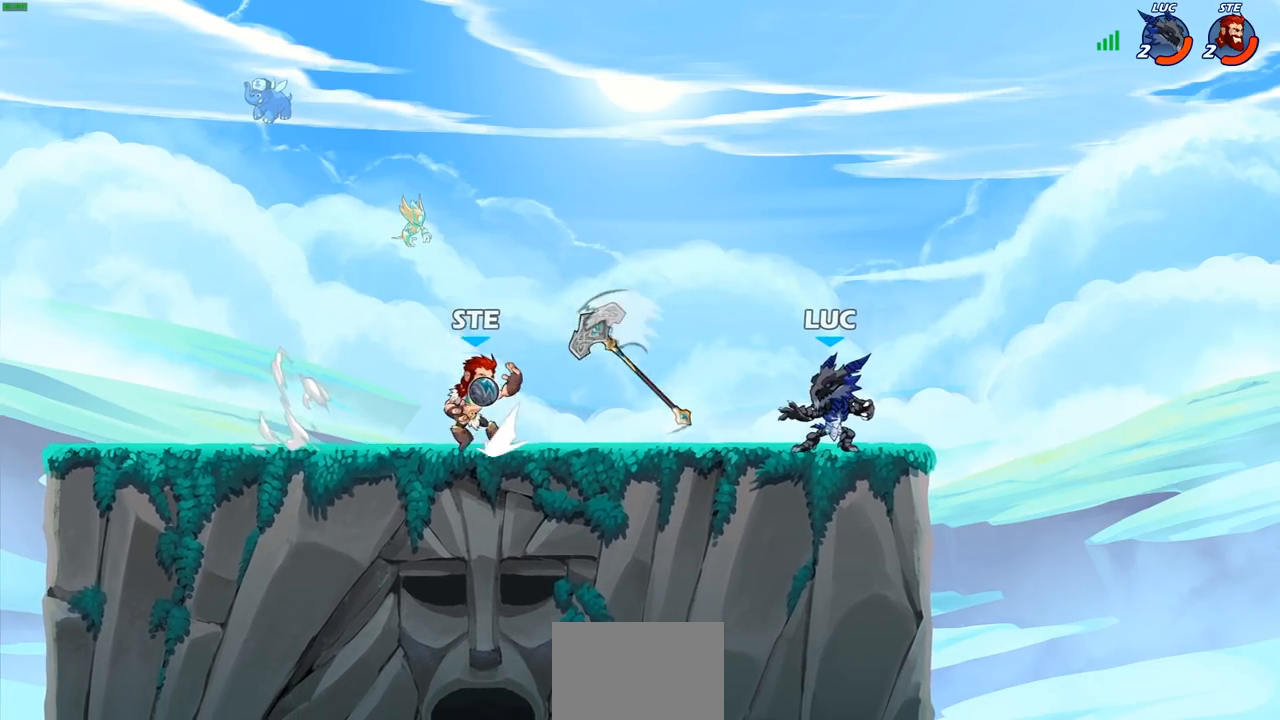
{"buttons": [], "left_stick": "center", "right_stick": "center", "events": []}
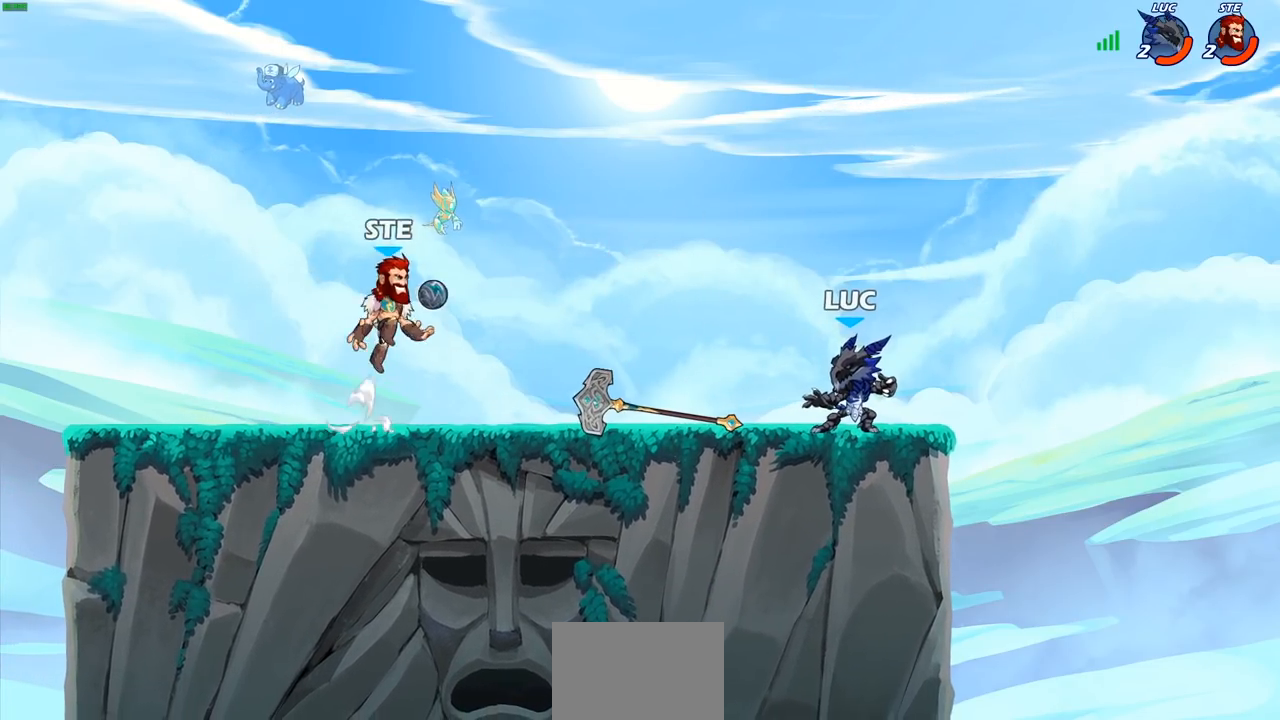
{"buttons": [], "left_stick": "left", "right_stick": "center", "events": [[267, "left_stick", "left"]]}
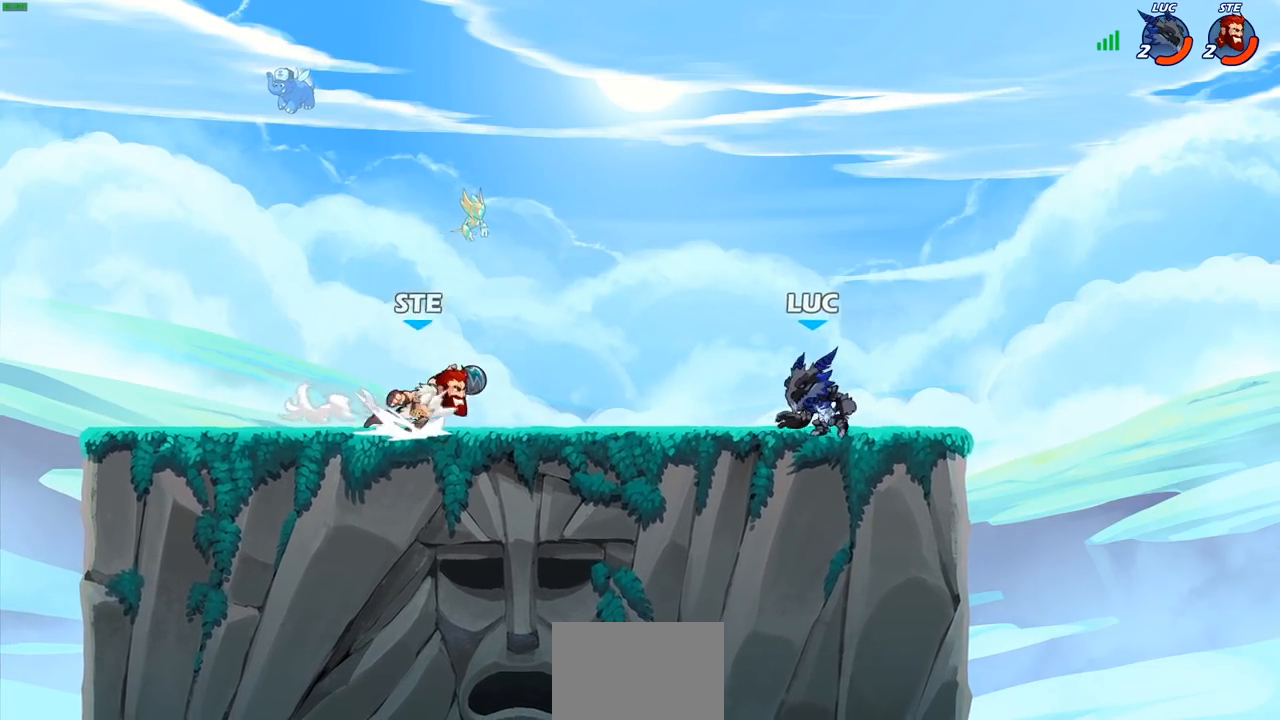
{"buttons": [], "left_stick": "left", "right_stick": "center", "events": [[83, "R2", "down"], [117, "CROSS", "down"], [200, "SQUARE", "down"], [233, "CROSS", "up"], [233, "R2", "up"], [250, "right_stick", "down-left"], [267, "left_stick", "center"], [300, "right_stick", "center"], [317, "SQUARE", "up"], [483, "left_stick", "left"]]}
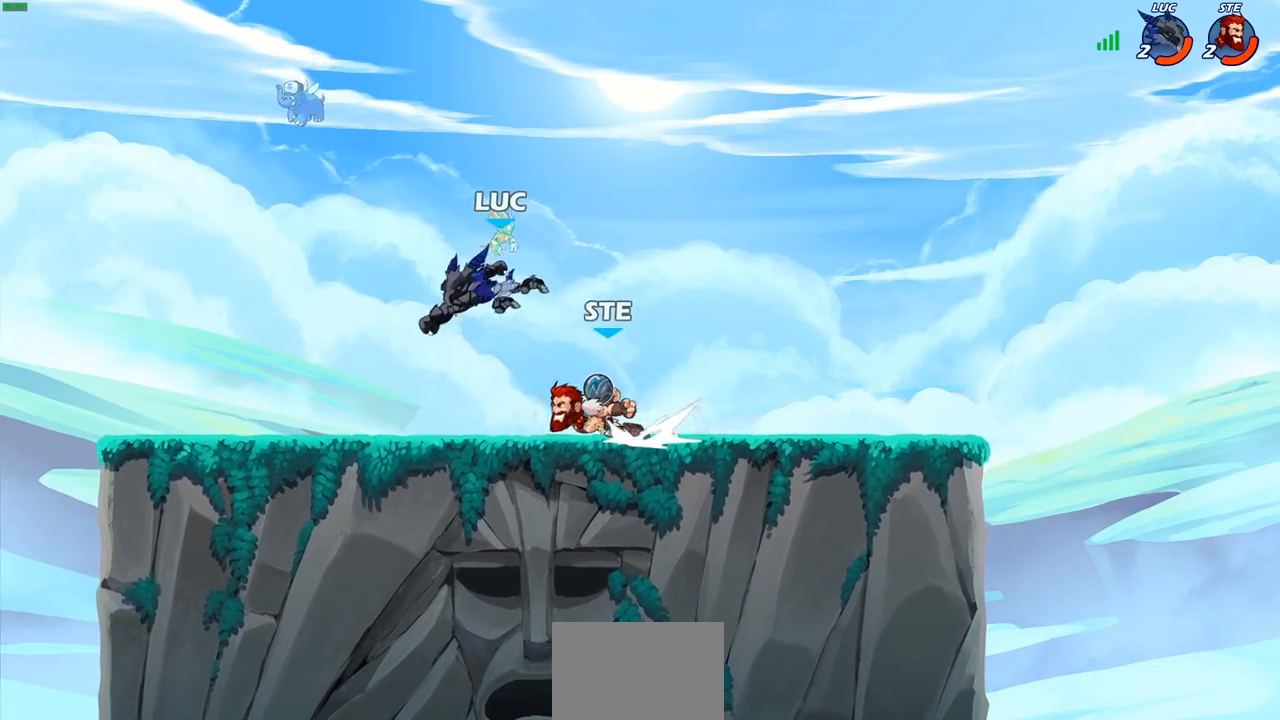
{"buttons": [], "left_stick": "up-right", "right_stick": "center", "events": [[250, "CROSS", "down"], [267, "R1", "down"], [267, "R2", "down"], [350, "left_stick", "up-right"], [450, "CROSS", "up"], [467, "R1", "up"], [467, "R2", "up"]]}
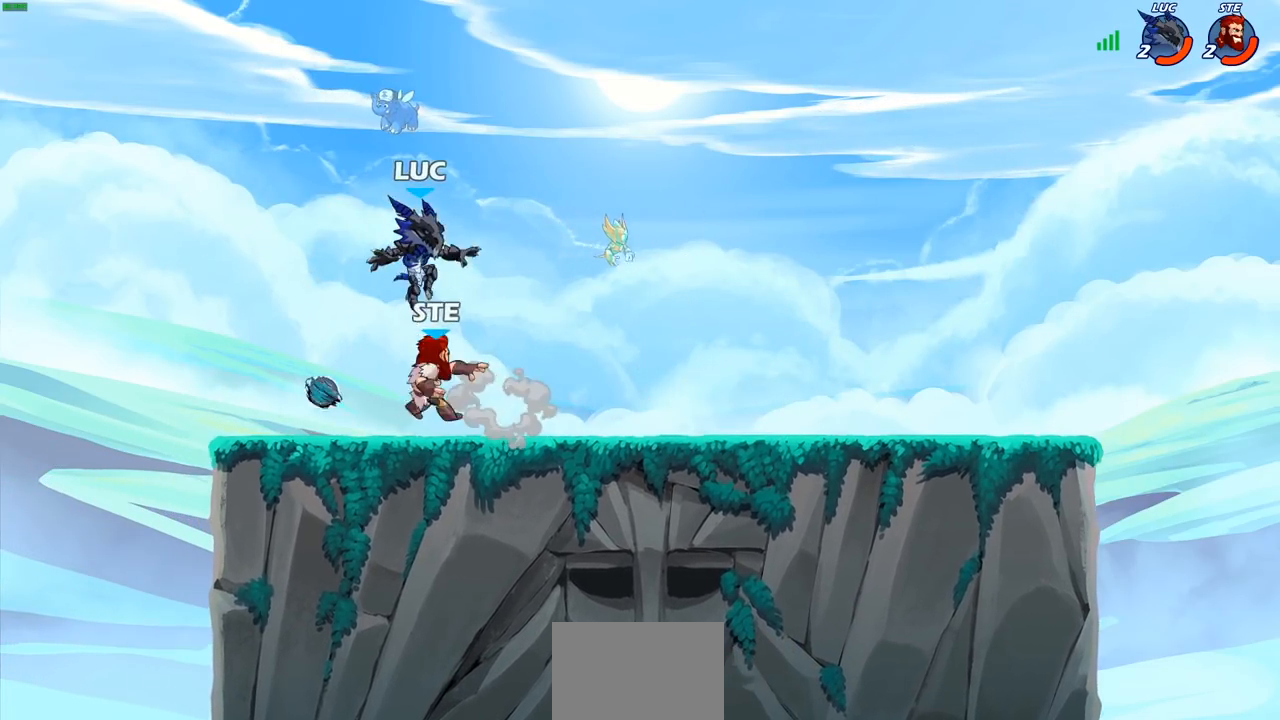
{"buttons": ["SQUARE"], "left_stick": "center", "right_stick": "center", "events": [[117, "left_stick", "down-left"], [250, "left_stick", "center"], [283, "SQUARE", "down"], [350, "SQUARE", "up"], [417, "SQUARE", "down"]]}
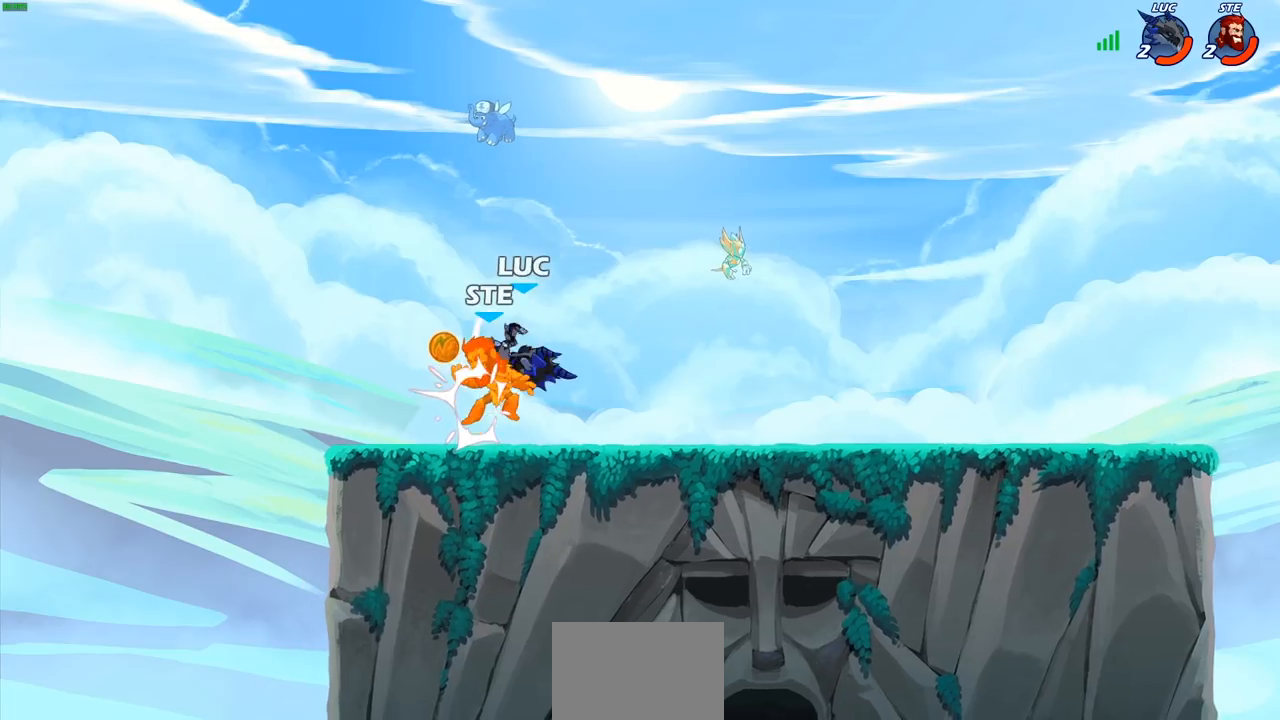
{"buttons": [], "left_stick": "center", "right_stick": "center", "events": [[33, "SQUARE", "up"], [100, "SQUARE", "down"], [200, "SQUARE", "up"]]}
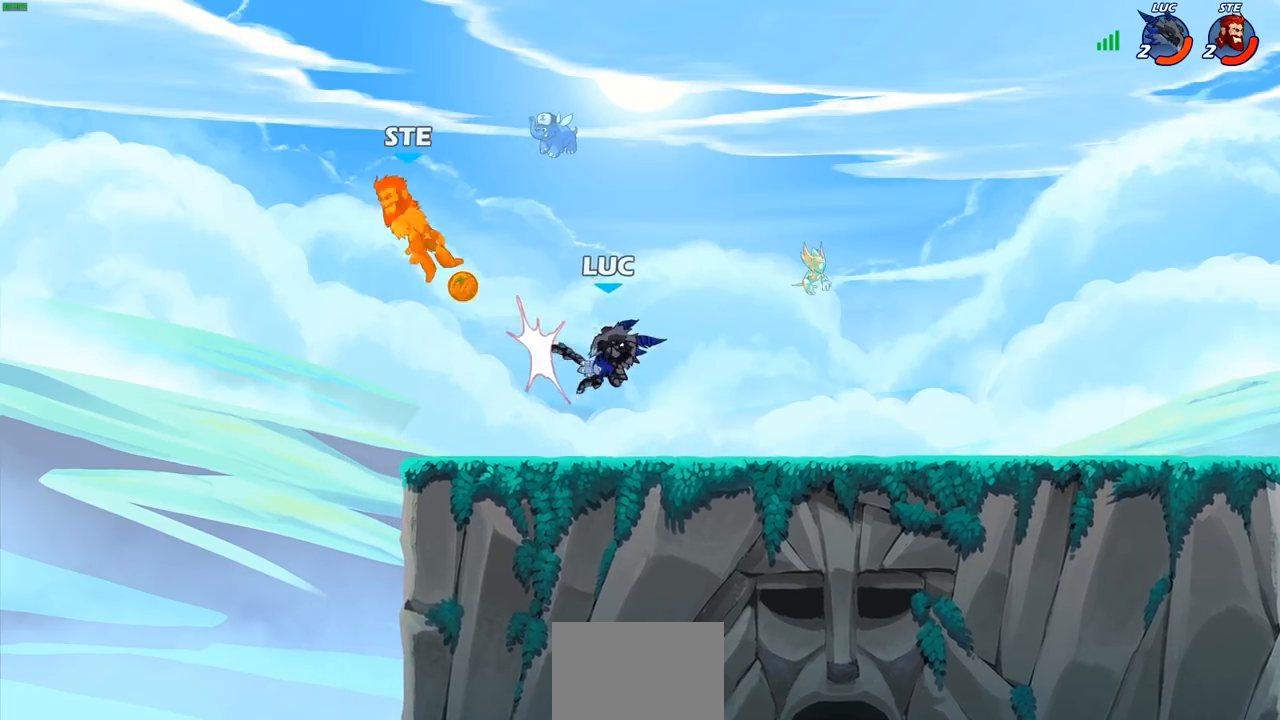
{"buttons": ["CROSS"], "left_stick": "center", "right_stick": "center", "events": [[450, "CROSS", "down"]]}
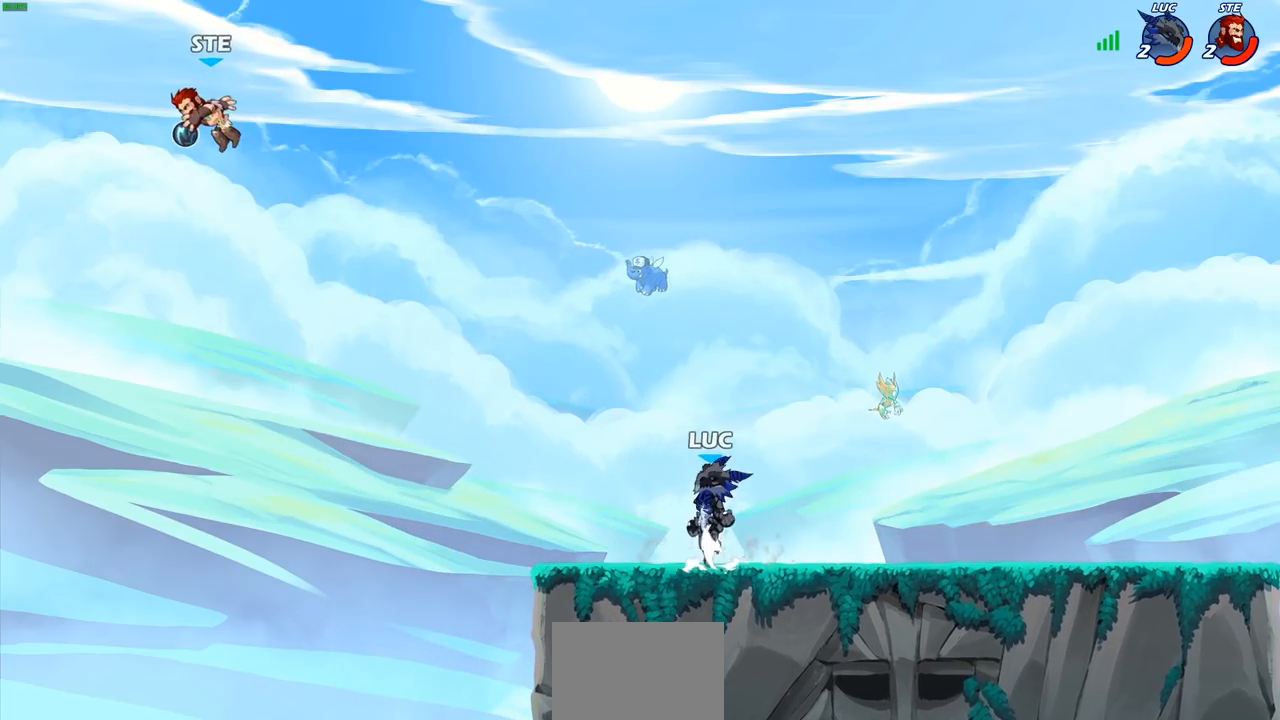
{"buttons": [], "left_stick": "down-right", "right_stick": "center", "events": [[83, "CROSS", "up"], [167, "left_stick", "down"], [433, "left_stick", "down-right"]]}
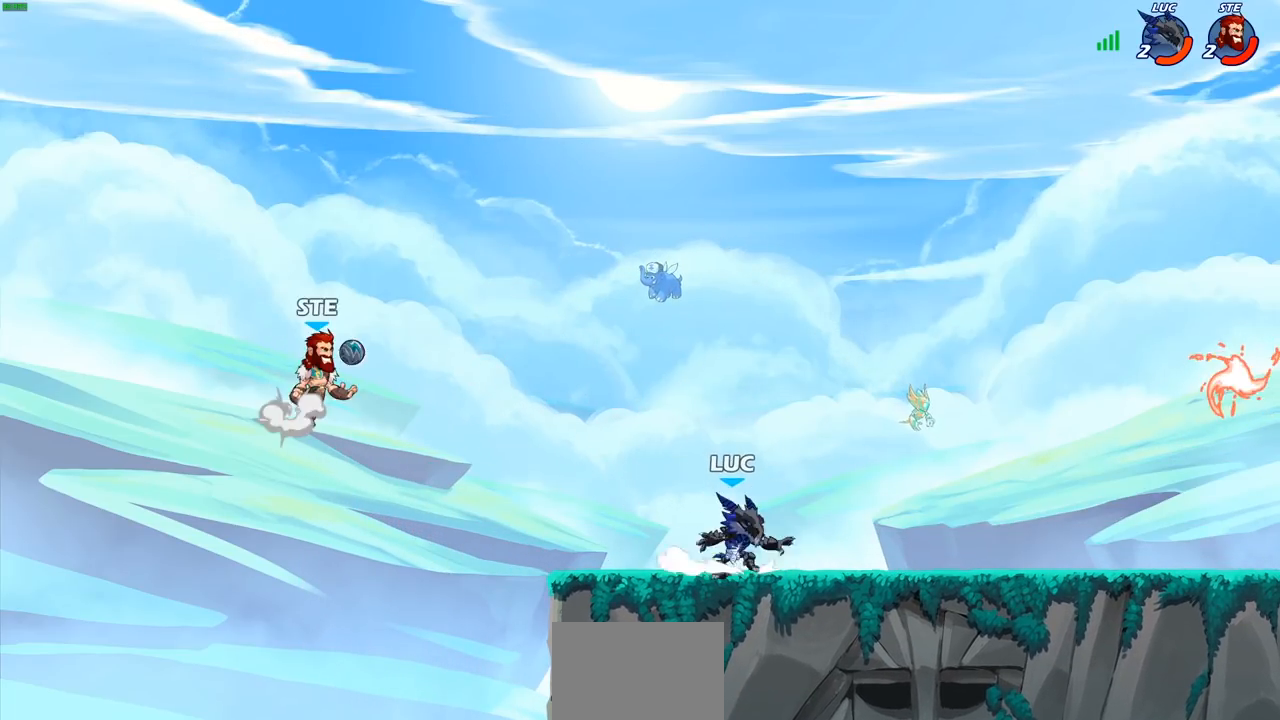
{"buttons": ["R2"], "left_stick": "down-right", "right_stick": "center", "events": [[17, "left_stick", "right"], [117, "R2", "down"], [167, "CROSS", "down"], [283, "CROSS", "up"], [300, "R2", "up"], [300, "left_stick", "down"], [367, "left_stick", "down-right"], [500, "R2", "down"]]}
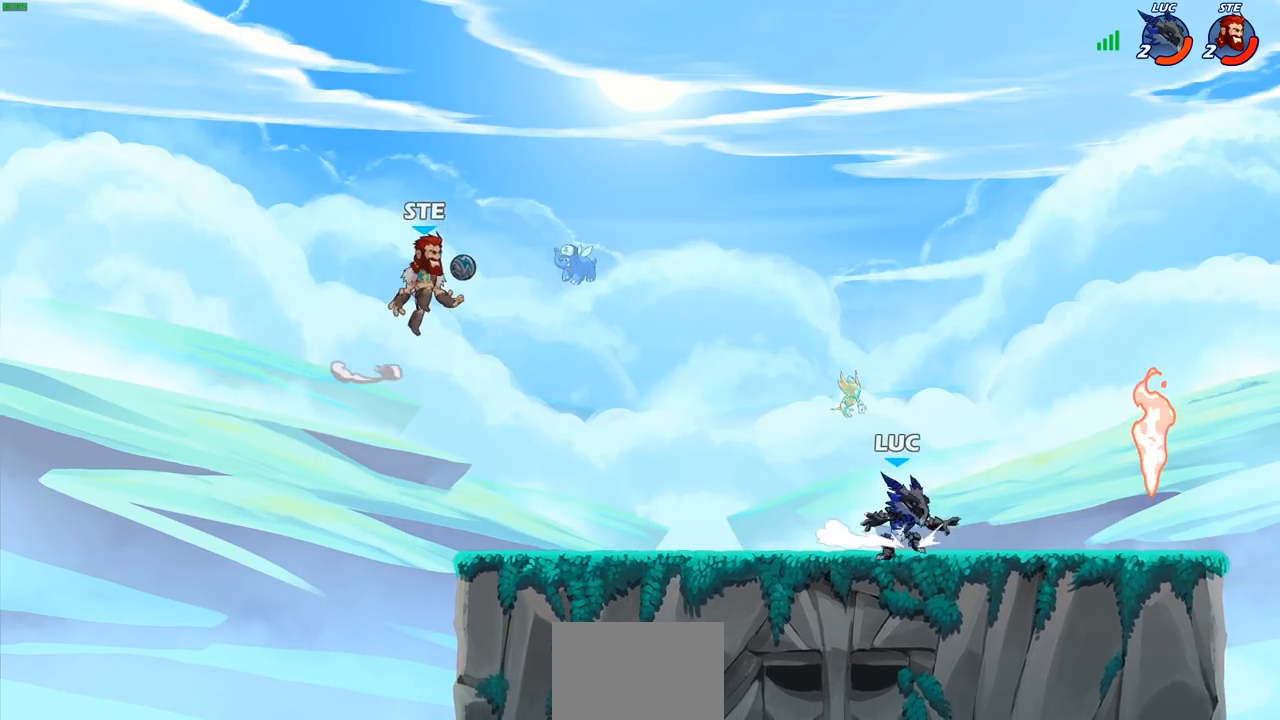
{"buttons": ["R2"], "left_stick": "left", "right_stick": "center", "events": [[133, "R2", "up"], [267, "left_stick", "left"], [317, "R1", "down"], [400, "R1", "up"], [500, "R2", "down"]]}
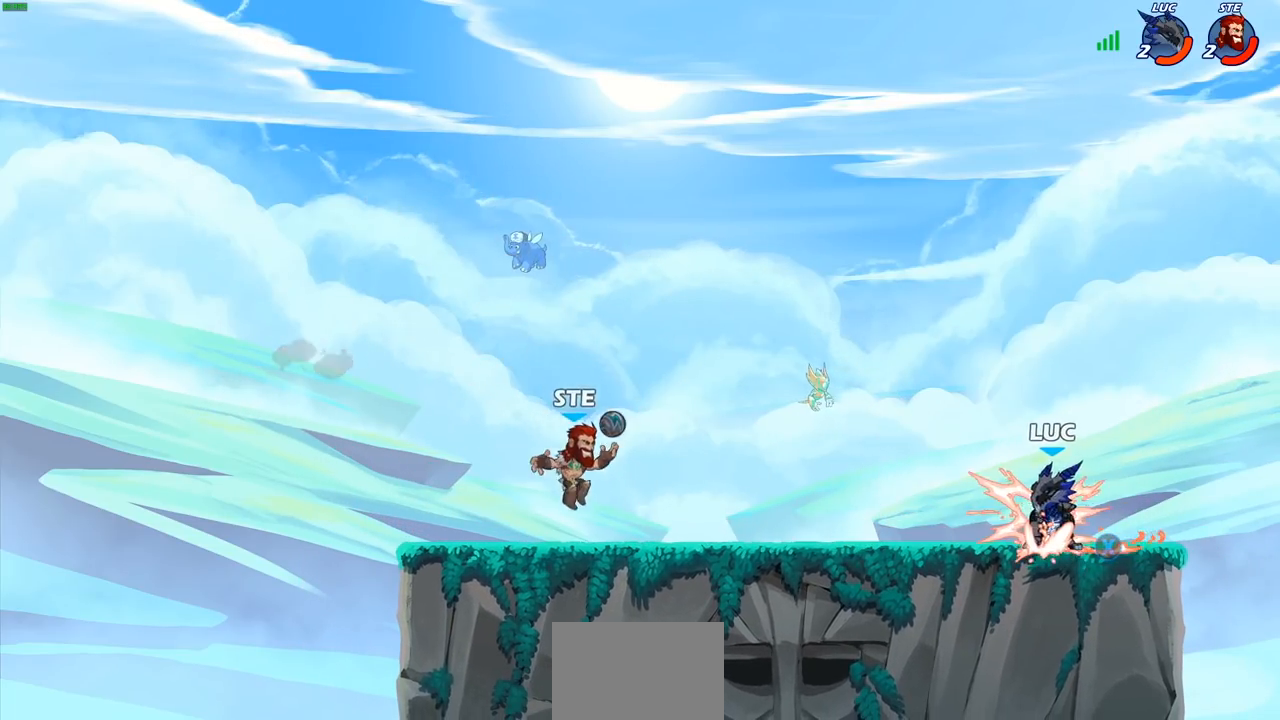
{"buttons": [], "left_stick": "center", "right_stick": "center"}
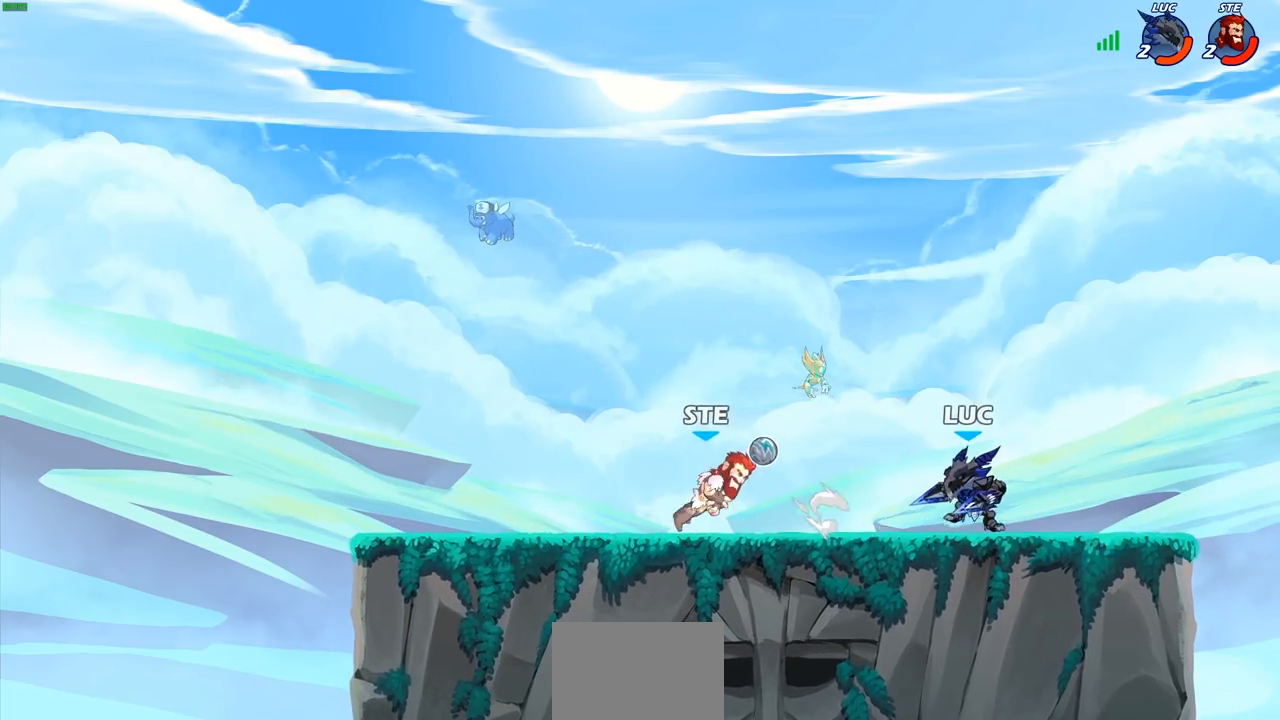
{"buttons": [], "left_stick": "left", "right_stick": "center", "events": [[100, "left_stick", "left"], [167, "left_stick", "center"], [217, "left_stick", "right"], [333, "left_stick", "up-left"], [433, "left_stick", "left"]]}
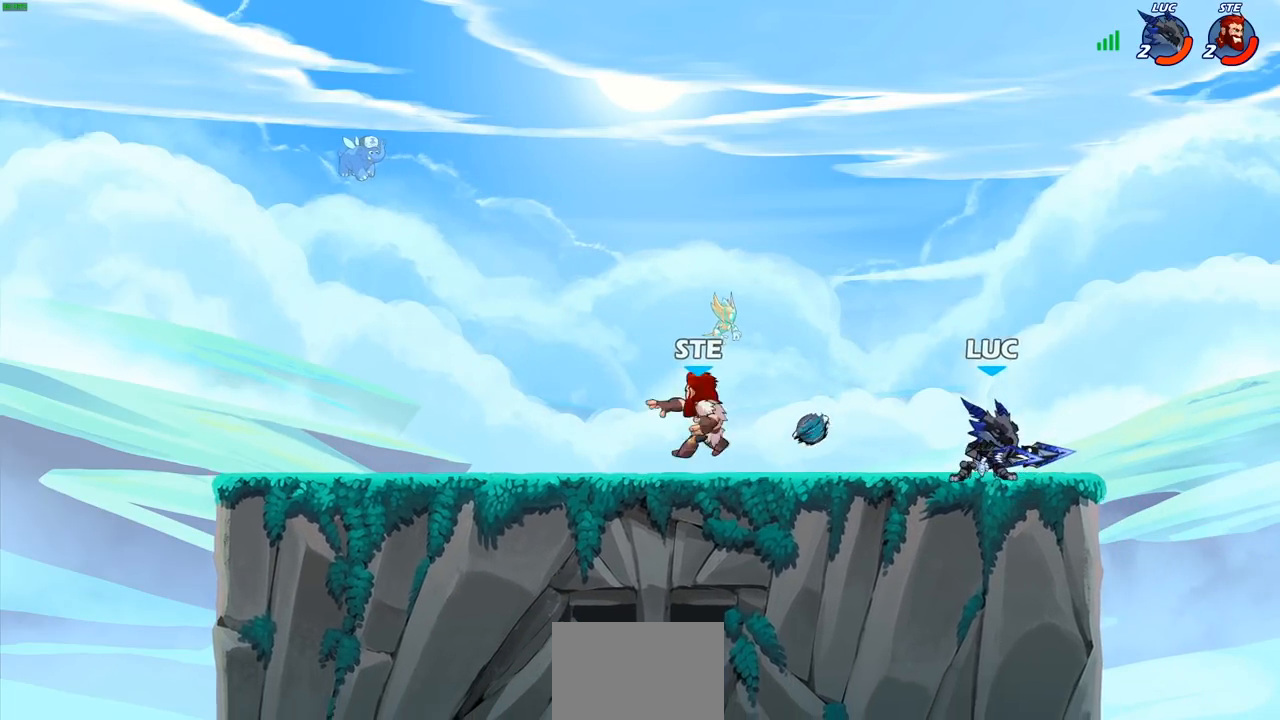
{"buttons": [], "left_stick": "center", "right_stick": "center", "events": [[50, "R2", "down"], [83, "CIRCLE", "down"], [133, "R2", "up"], [150, "CIRCLE", "up"], [150, "left_stick", "center"]]}
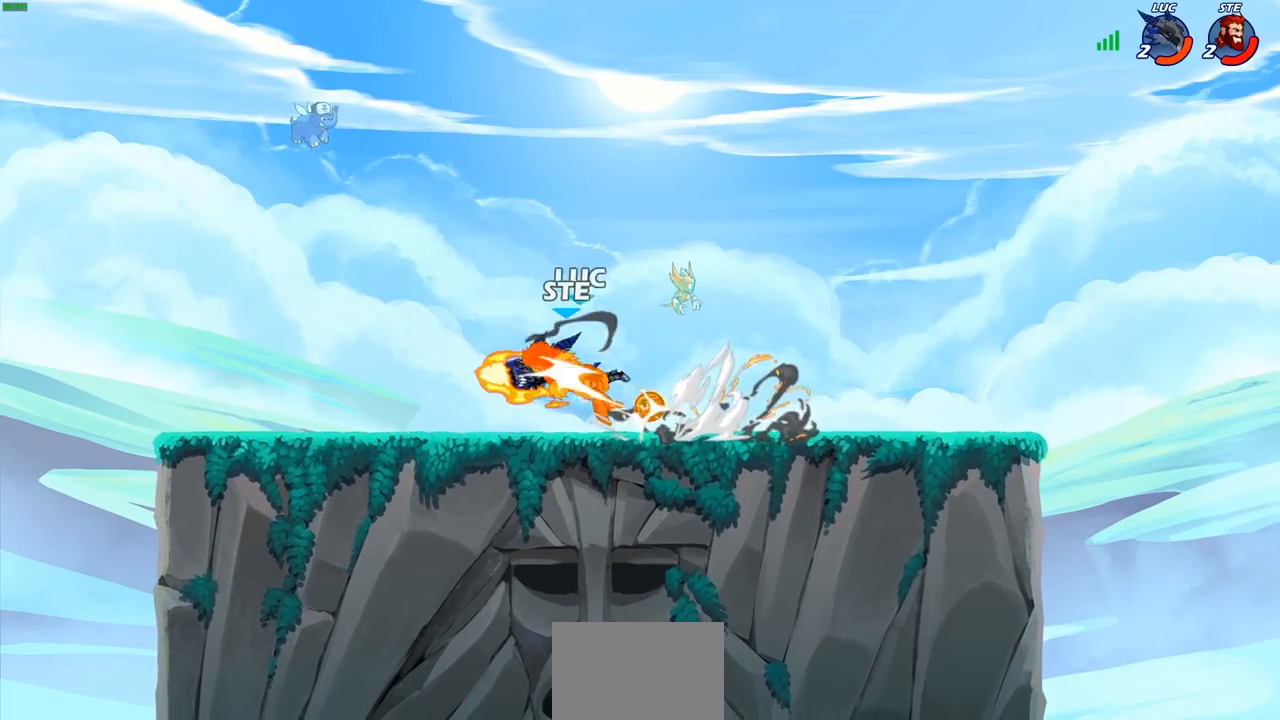
{"buttons": [], "left_stick": "center", "right_stick": "center", "events": []}
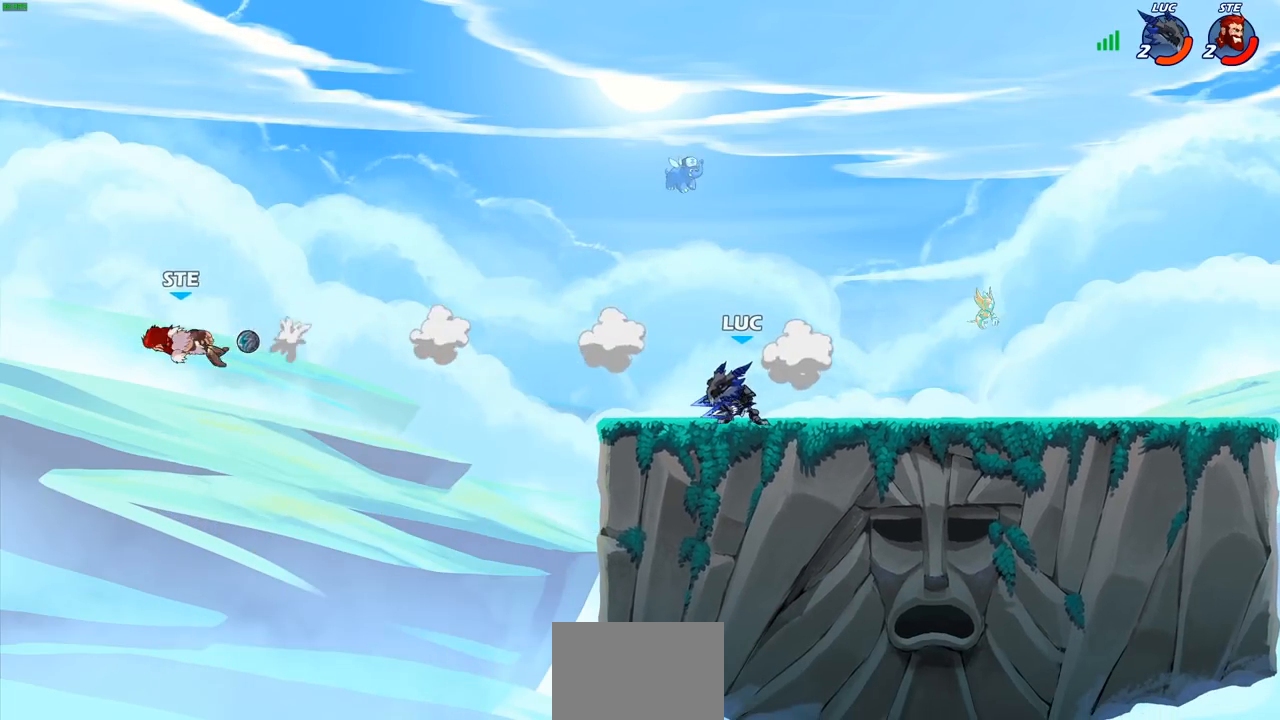
{"buttons": [], "left_stick": "center", "right_stick": "center", "events": []}
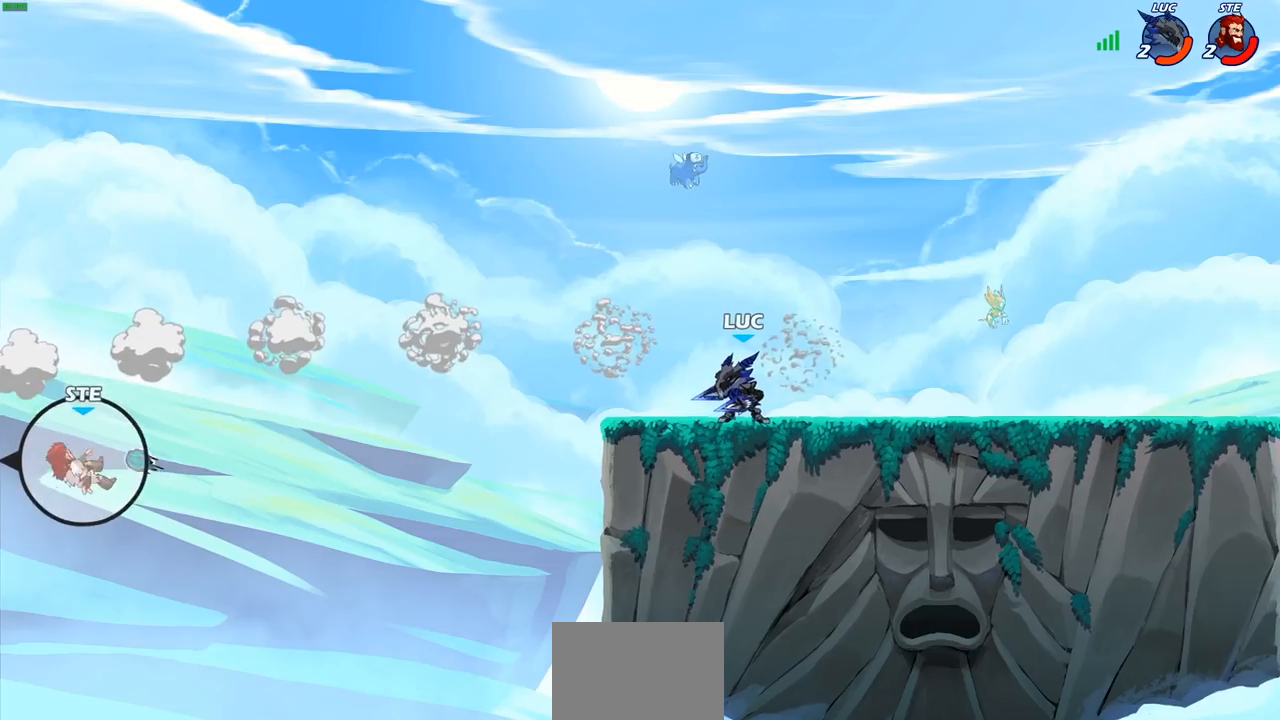
{"buttons": [], "left_stick": "center", "right_stick": "center", "events": []}
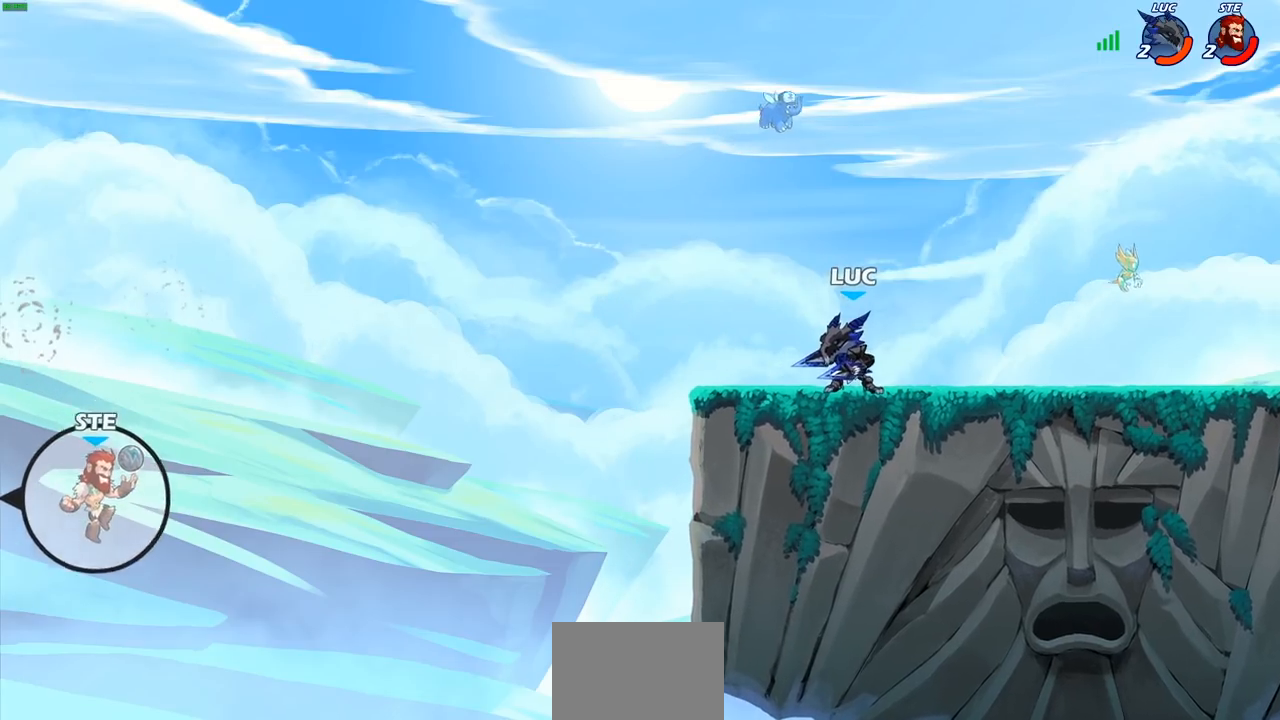
{"buttons": ["CROSS", "R2"], "left_stick": "left", "right_stick": "center", "events": [[17, "left_stick", "left"], [400, "R2", "down"], [433, "CROSS", "down"]]}
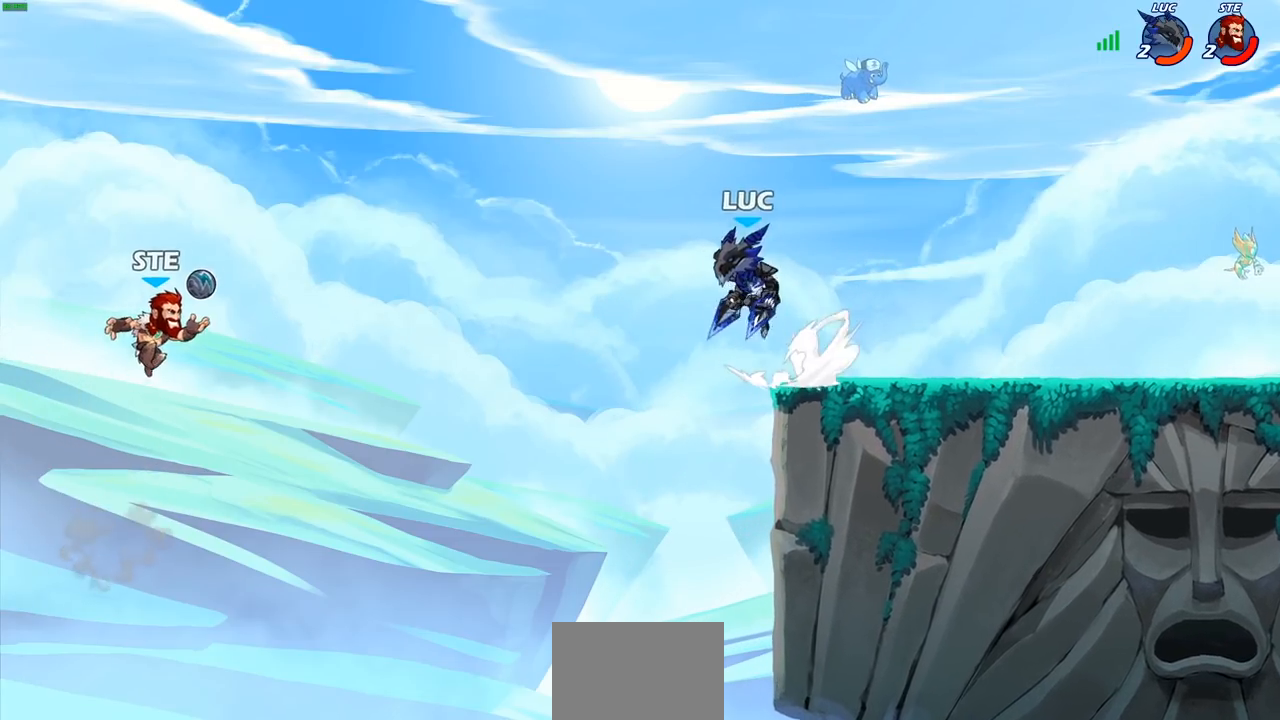
{"buttons": [], "left_stick": "right", "right_stick": "center", "events": [[83, "R2", "up"], [83, "left_stick", "up"], [100, "CROSS", "up"], [133, "left_stick", "right"], [283, "CROSS", "down"], [483, "CROSS", "up"]]}
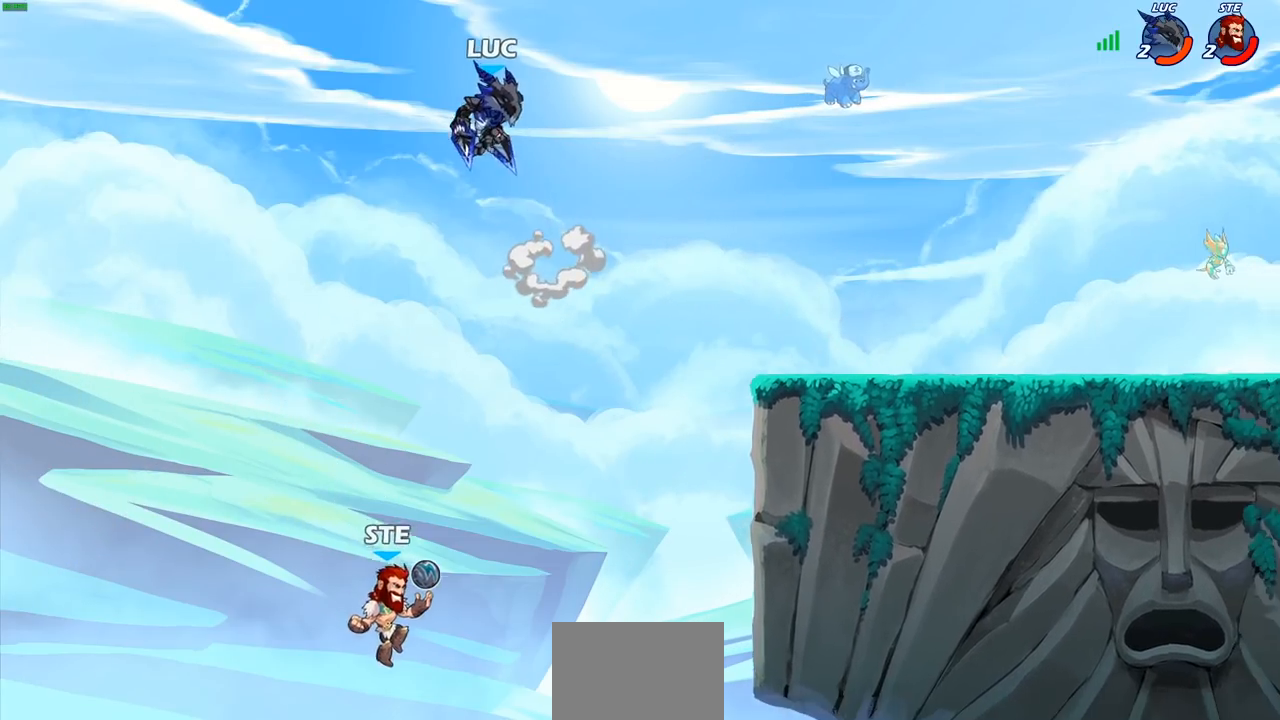
{"buttons": [], "left_stick": "down-right", "right_stick": "center", "events": [[283, "left_stick", "down"], [333, "left_stick", "down-left"], [500, "left_stick", "down-right"]]}
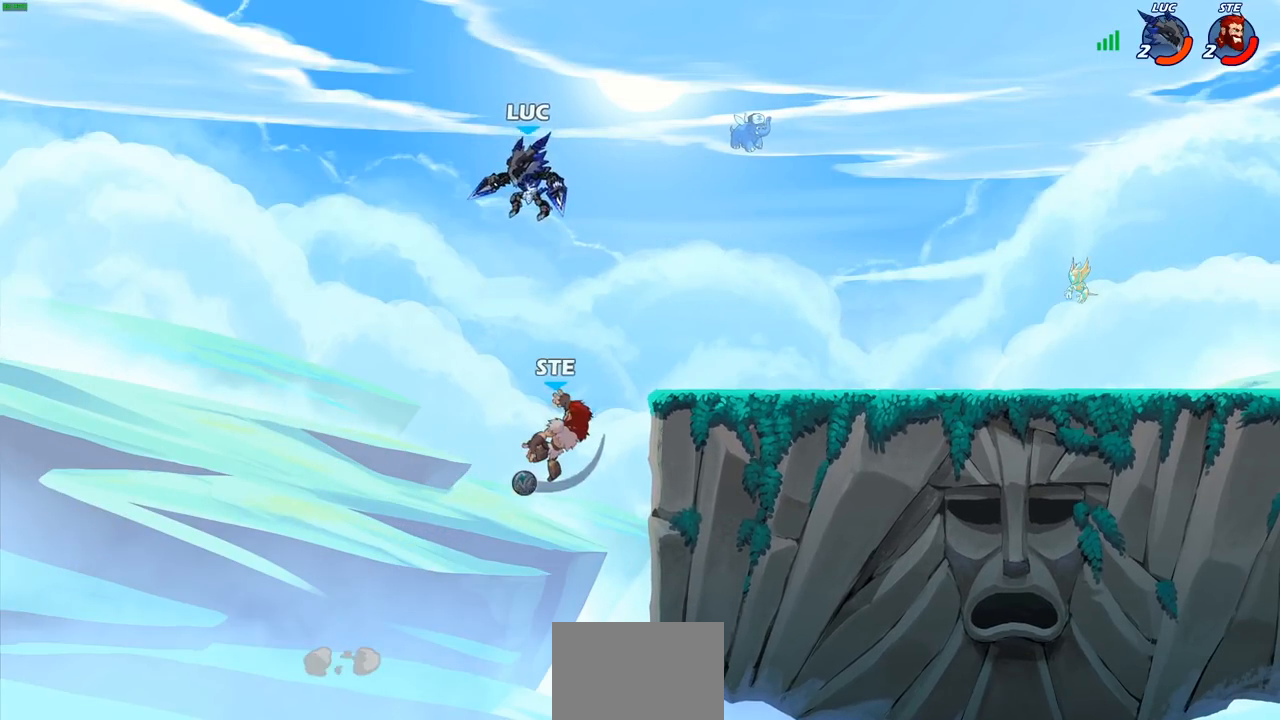
{"buttons": [], "left_stick": "right", "right_stick": "center", "events": [[33, "left_stick", "right"], [50, "SQUARE", "down"], [150, "SQUARE", "up"], [167, "left_stick", "center"], [367, "left_stick", "right"]]}
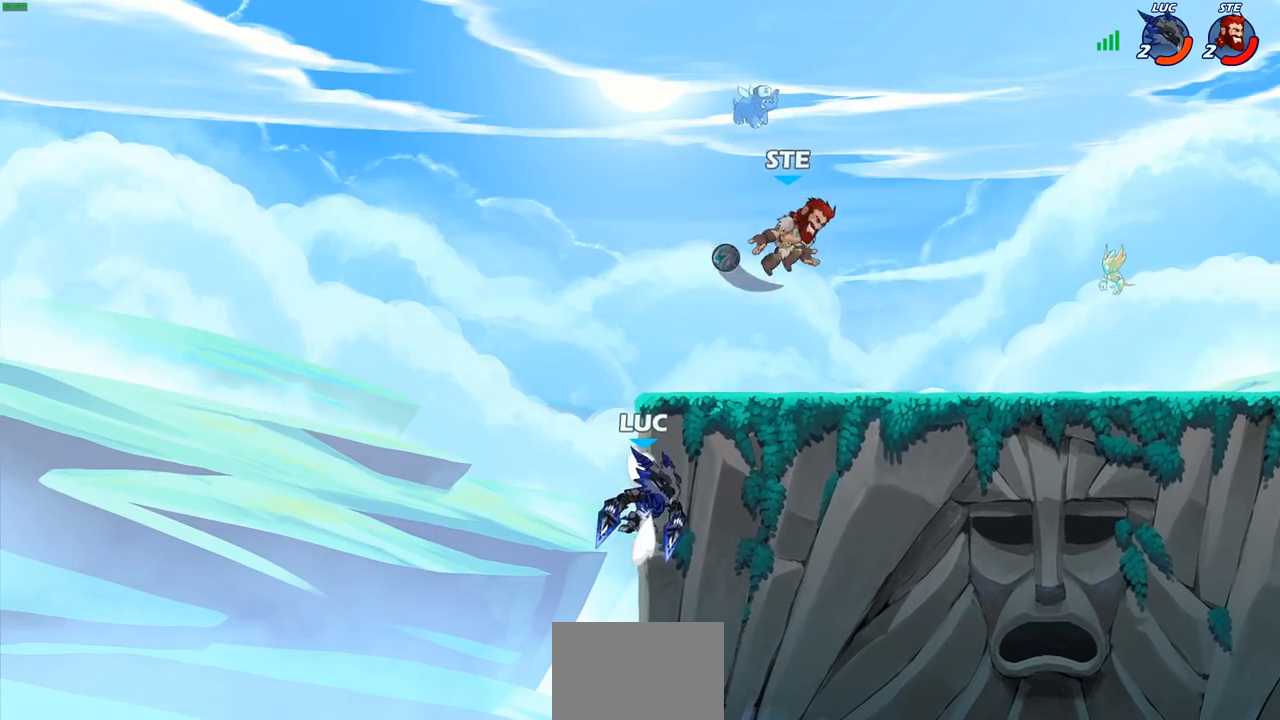
{"buttons": ["CROSS"], "left_stick": "up-right", "right_stick": "center", "events": [[100, "left_stick", "up-left"], [200, "CROSS", "down"], [267, "left_stick", "up-right"], [333, "CROSS", "up"], [383, "CROSS", "down"]]}
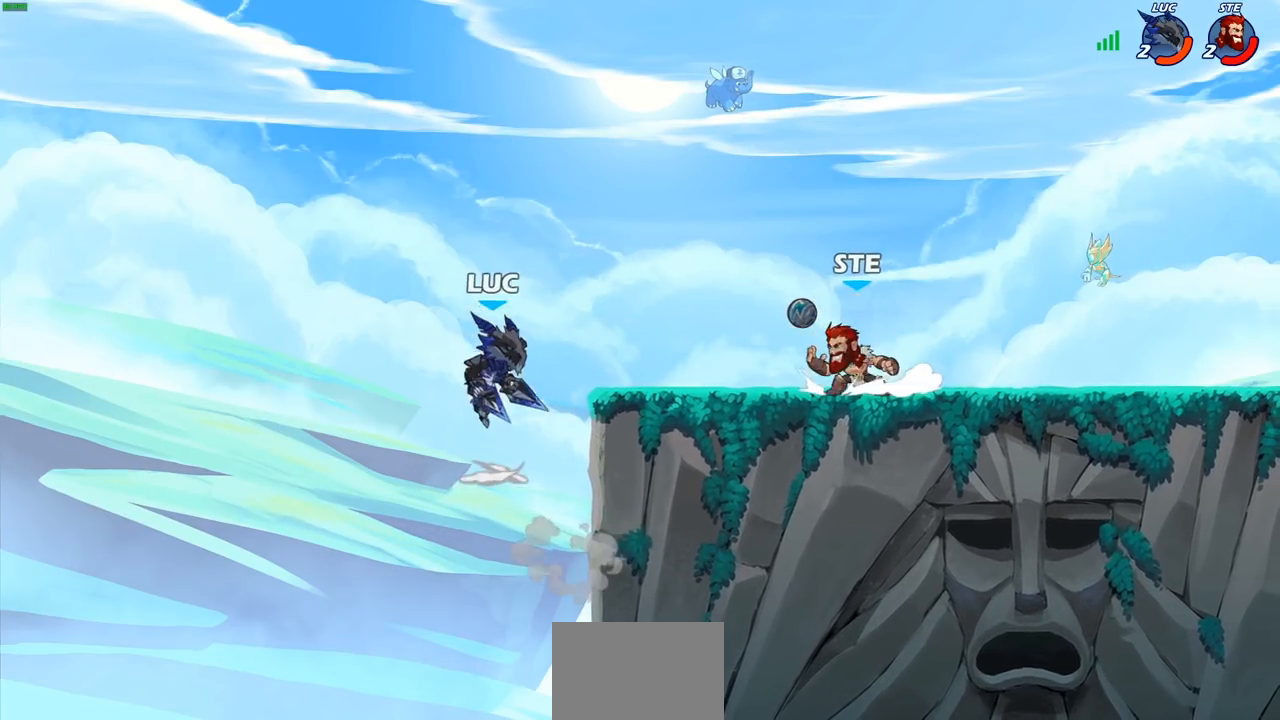
{"buttons": ["R2"], "left_stick": "up-left", "right_stick": "center", "events": [[167, "CROSS", "up"], [300, "R2", "down"], [333, "left_stick", "up"], [467, "left_stick", "up-left"]]}
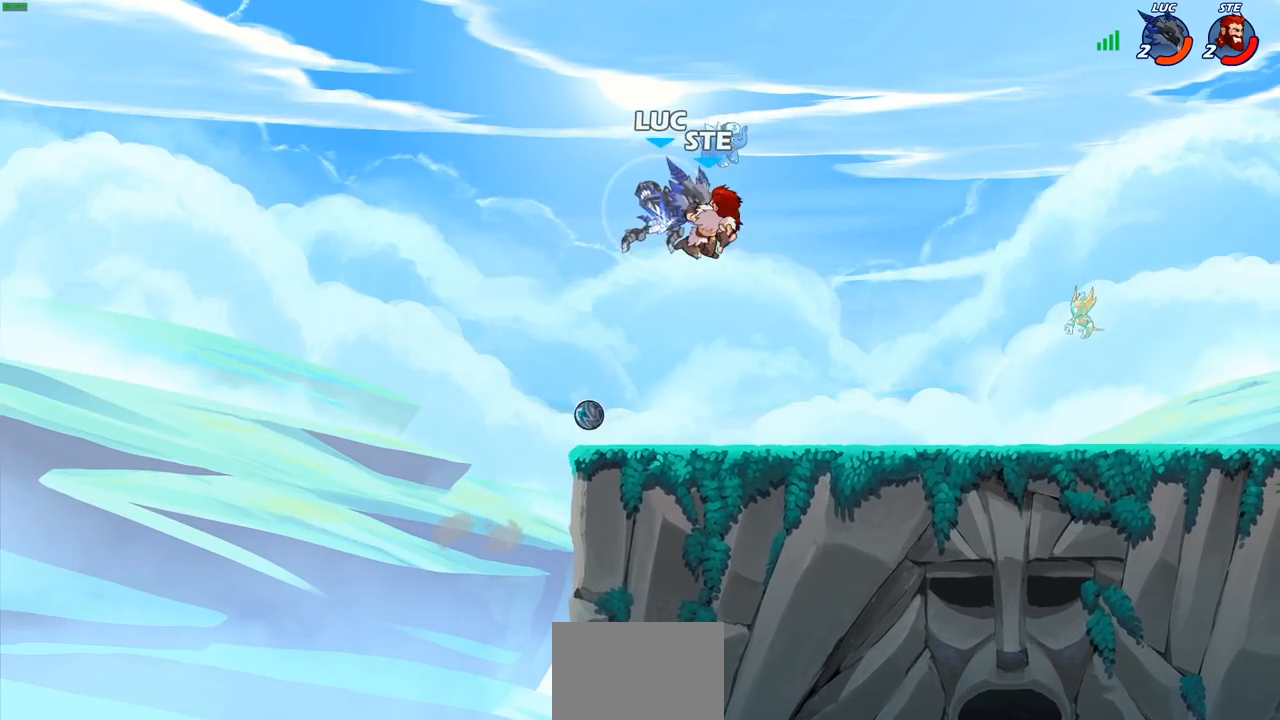
{"buttons": [], "left_stick": "left", "right_stick": "center", "events": [[33, "left_stick", "down-left"], [50, "R2", "up"], [150, "SQUARE", "down"], [150, "left_stick", "center"], [250, "SQUARE", "up"], [400, "left_stick", "left"]]}
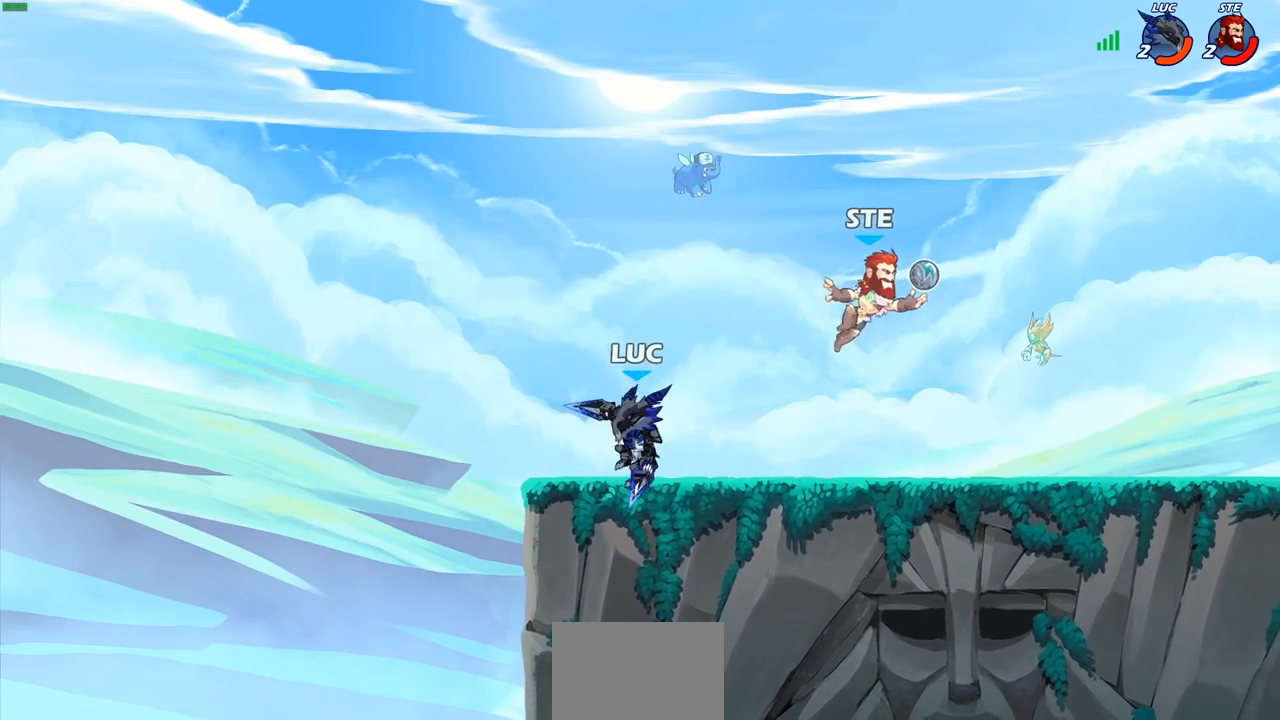
{"buttons": [], "left_stick": "up-left", "right_stick": "center", "events": [[217, "left_stick", "right"], [367, "left_stick", "up"], [433, "left_stick", "right"], [500, "left_stick", "up-left"]]}
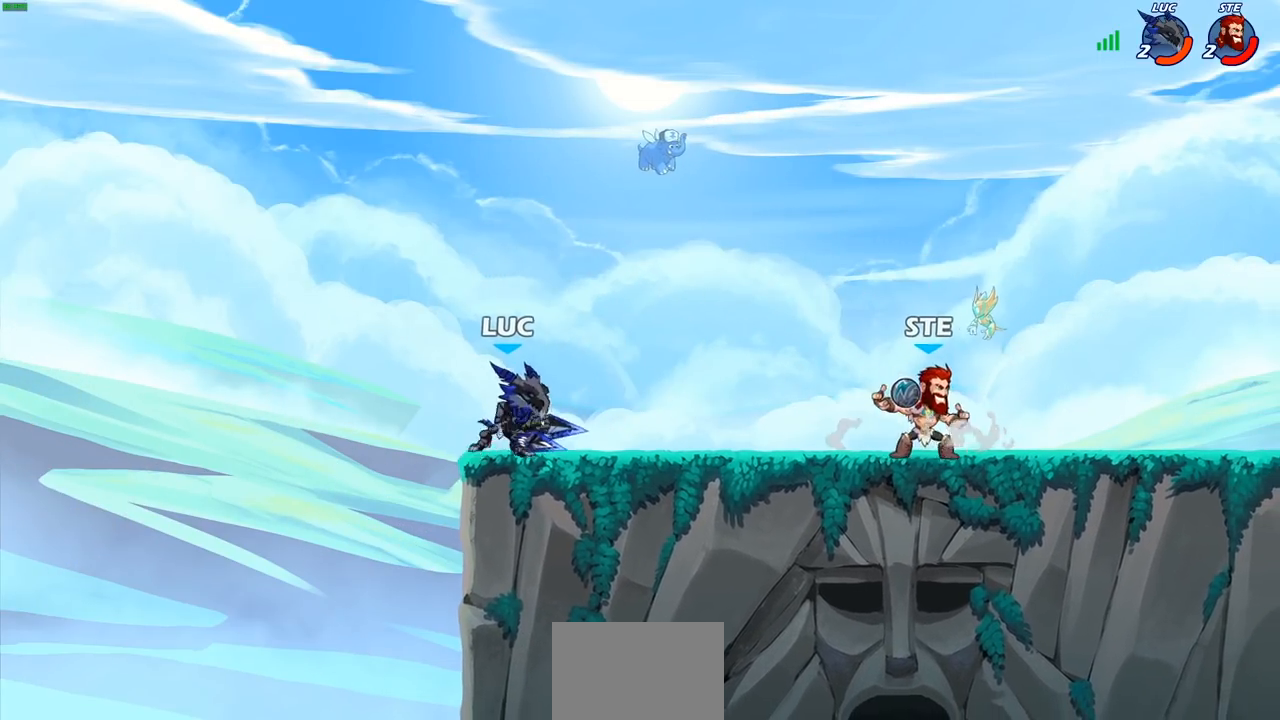
{"buttons": [], "left_stick": "right", "right_stick": "center", "events": [[117, "left_stick", "right"], [283, "R1", "down"], [283, "R2", "down"], [333, "CIRCLE", "down"], [383, "R1", "up"], [383, "R2", "up"], [400, "CIRCLE", "up"]]}
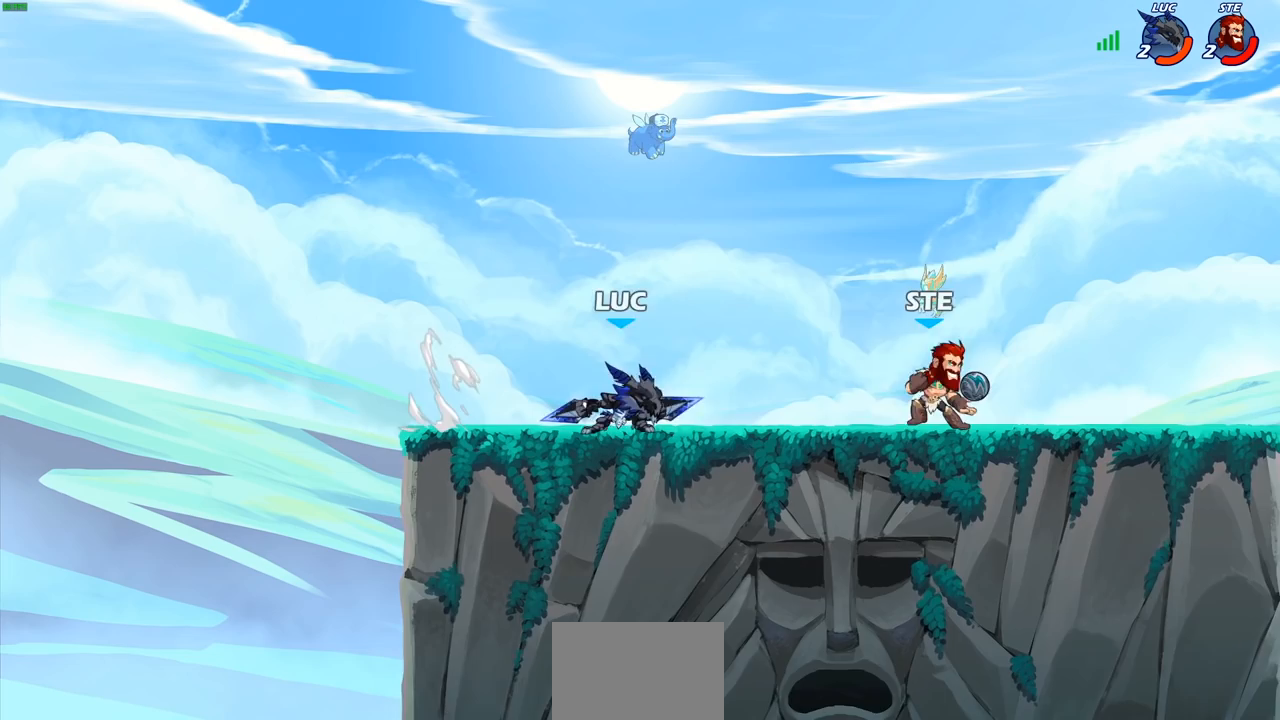
{"buttons": [], "left_stick": "center", "right_stick": "center", "events": [[283, "left_stick", "center"]]}
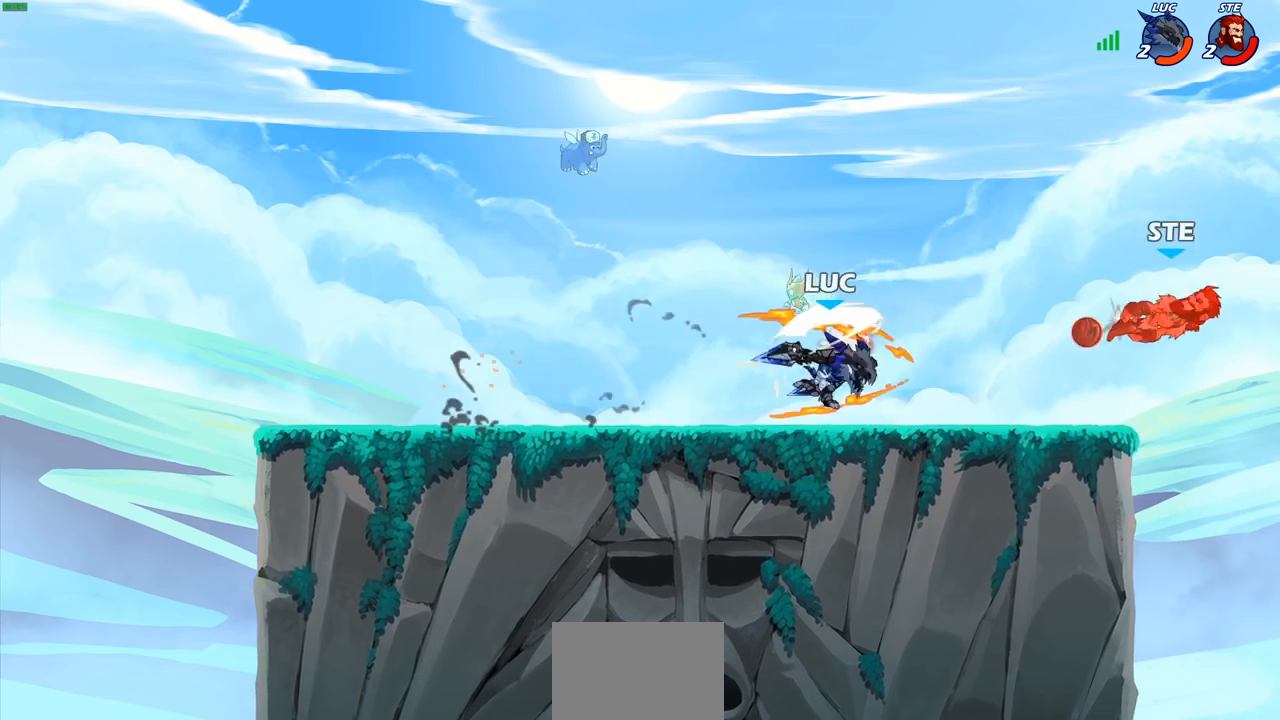
{"buttons": [], "left_stick": "up", "right_stick": "center", "events": [[267, "left_stick", "up-right"], [350, "CROSS", "down"], [450, "left_stick", "up"], [500, "CROSS", "up"]]}